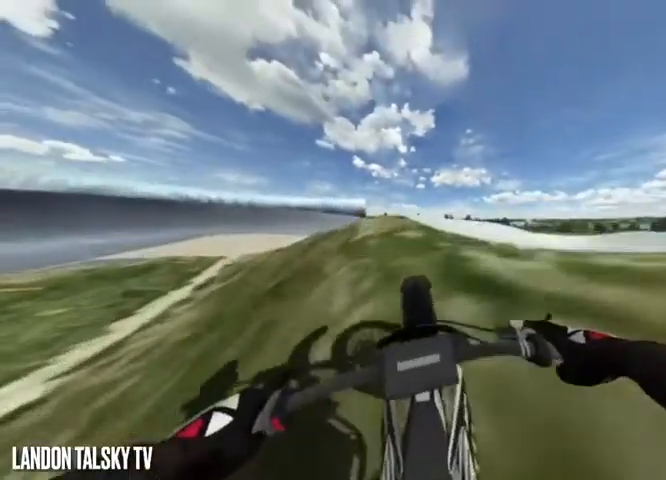
Gameplay with a controller (Xbox layout); each line is a JSON object with the inputs held at the frame after it. "events" lists button and stick changes between this image and that frame as [ms after this image, input, new state], when the widget could be followed in between.
{"buttons": ["R2"], "left_stick": "center", "right_stick": "center", "events": [[458, "R2", "down"]]}
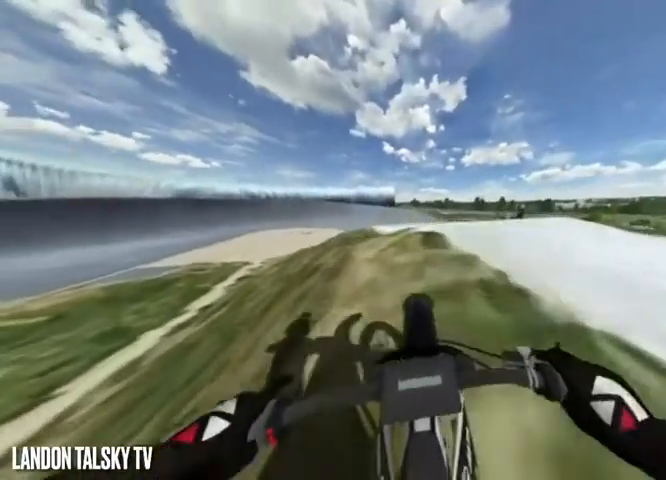
{"buttons": [], "left_stick": "center", "right_stick": "center", "events": [[42, "R2", "up"], [208, "R2", "down"], [250, "R2", "up"]]}
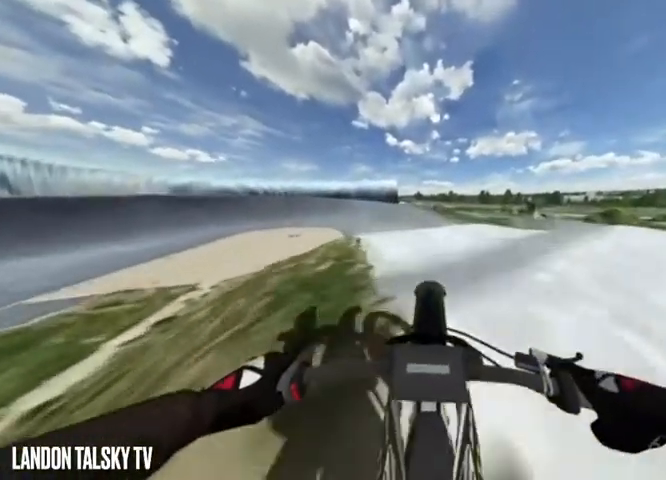
{"buttons": ["R2"], "left_stick": "center", "right_stick": "center", "events": [[333, "R2", "down"]]}
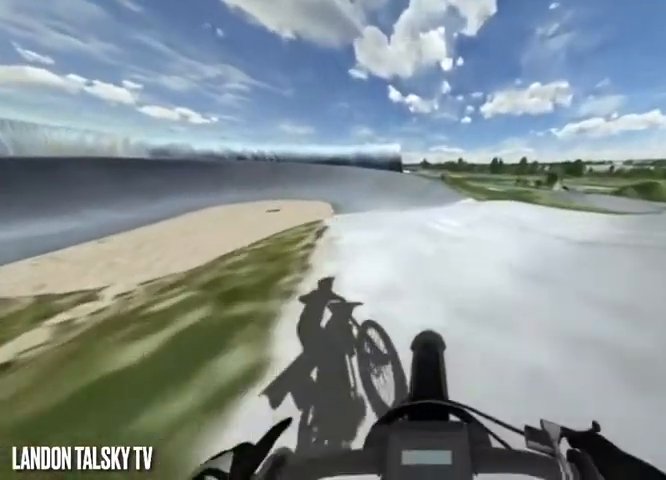
{"buttons": [], "left_stick": "center", "right_stick": "center", "events": [[417, "R2", "up"]]}
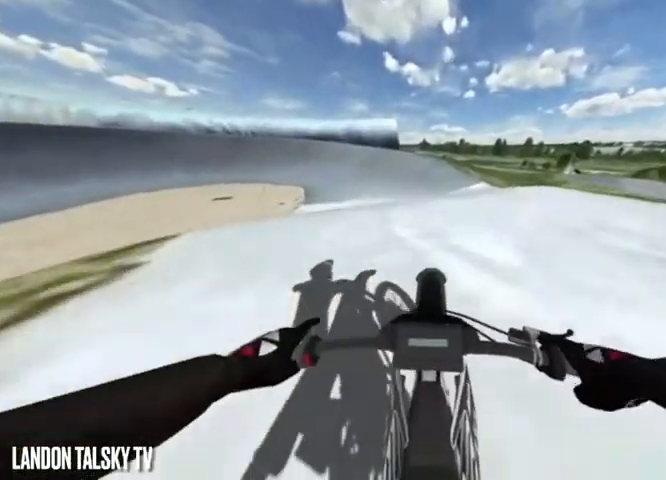
{"buttons": [], "left_stick": "center", "right_stick": "down-left", "events": [[42, "L3", "down"], [167, "L3", "up"], [458, "right_stick", "down-left"]]}
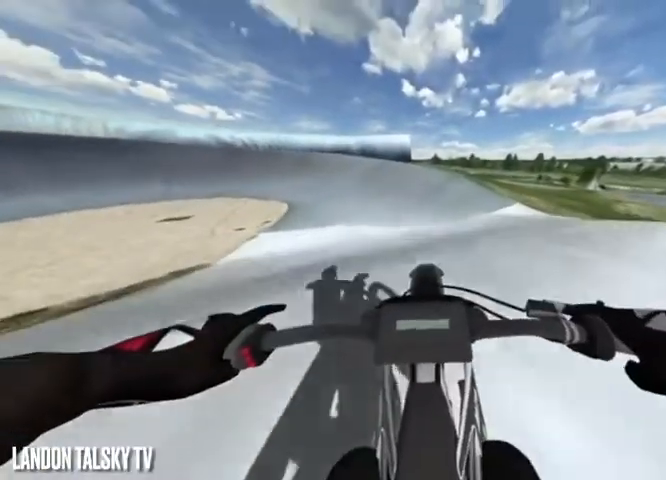
{"buttons": ["R2"], "left_stick": "center", "right_stick": "down-left", "events": [[83, "L3", "down"], [208, "L3", "up"], [292, "R2", "down"]]}
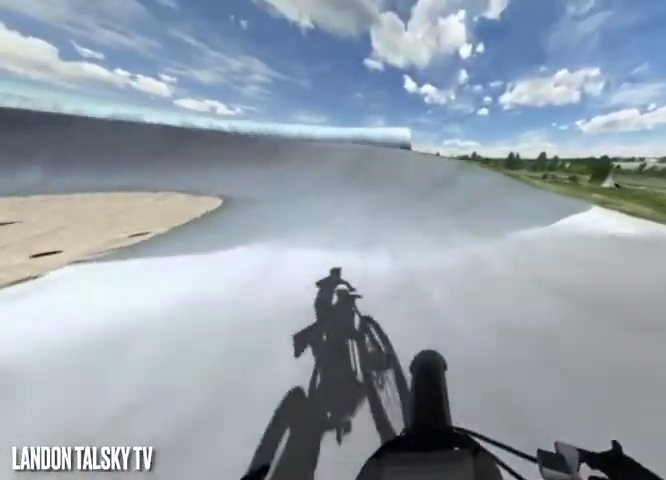
{"buttons": ["R2"], "left_stick": "right", "right_stick": "left", "events": [[208, "left_stick", "right"], [208, "right_stick", "left"]]}
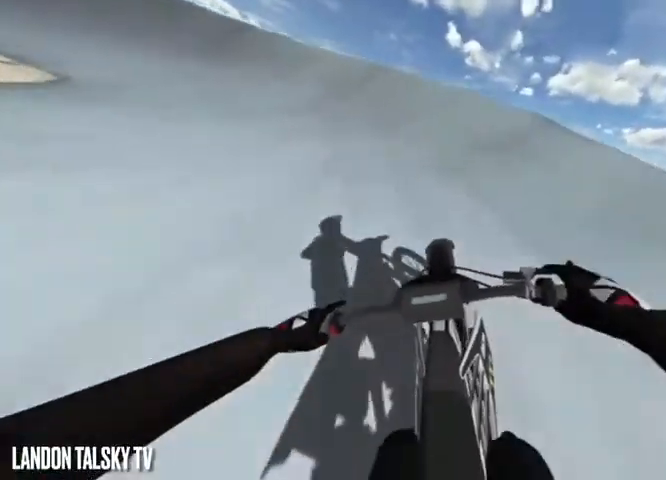
{"buttons": ["R2"], "left_stick": "center", "right_stick": "left", "events": [[375, "R2", "up"], [458, "left_stick", "center"], [500, "R2", "down"]]}
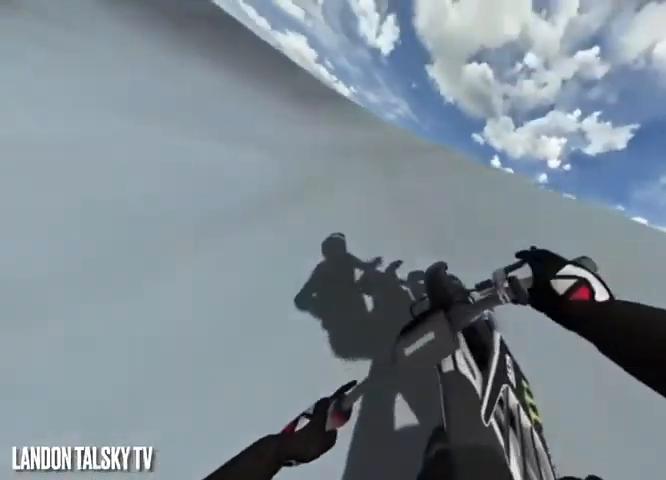
{"buttons": ["R2"], "left_stick": "center", "right_stick": "center", "events": [[500, "right_stick", "center"]]}
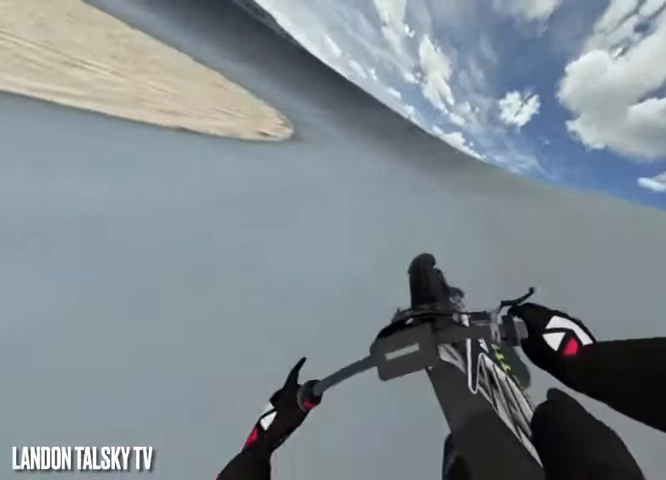
{"buttons": ["R2"], "left_stick": "center", "right_stick": "right", "events": [[83, "left_stick", "right"], [167, "right_stick", "right"], [208, "R2", "up"], [208, "left_stick", "center"], [458, "R2", "down"]]}
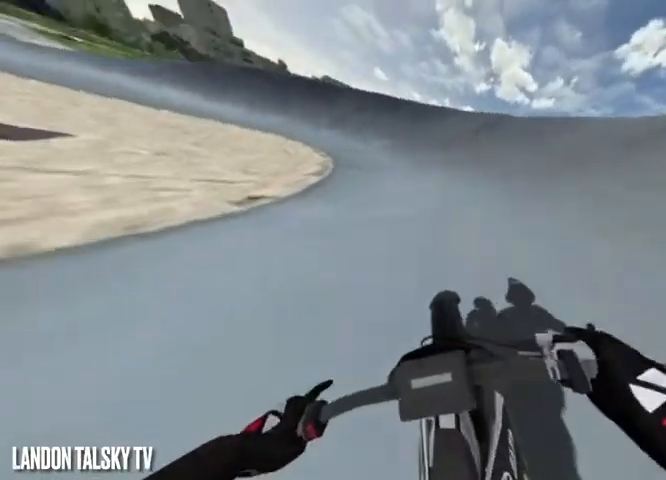
{"buttons": ["R2"], "left_stick": "right", "right_stick": "left", "events": [[167, "right_stick", "center"], [375, "left_stick", "right"], [417, "right_stick", "left"]]}
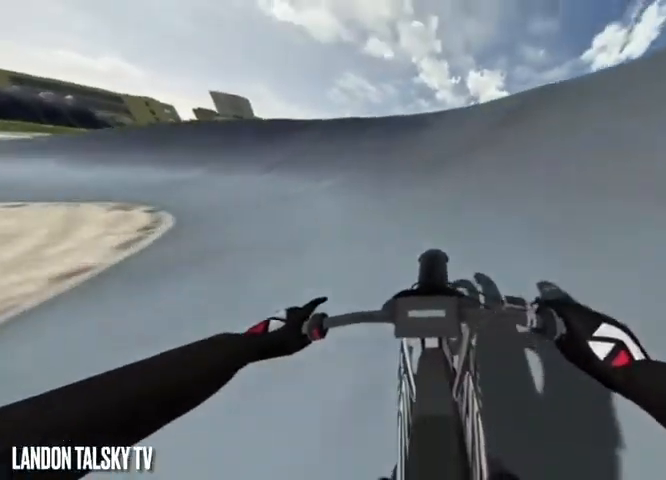
{"buttons": [], "left_stick": "center", "right_stick": "left", "events": [[42, "left_stick", "center"], [167, "R2", "up"], [375, "L3", "down"], [458, "L3", "up"]]}
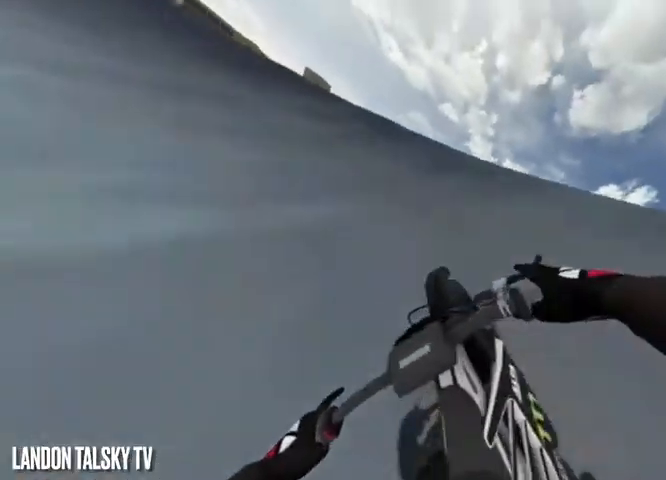
{"buttons": ["R2"], "left_stick": "center", "right_stick": "left", "events": [[208, "R2", "down"]]}
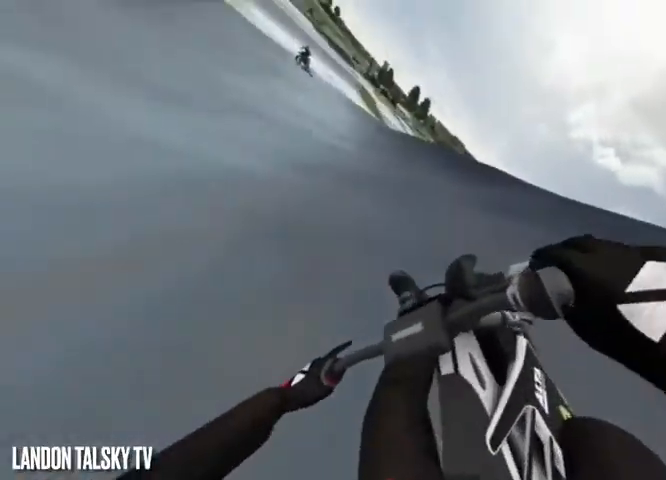
{"buttons": ["R2"], "left_stick": "center", "right_stick": "right", "events": [[42, "right_stick", "center"], [208, "right_stick", "right"]]}
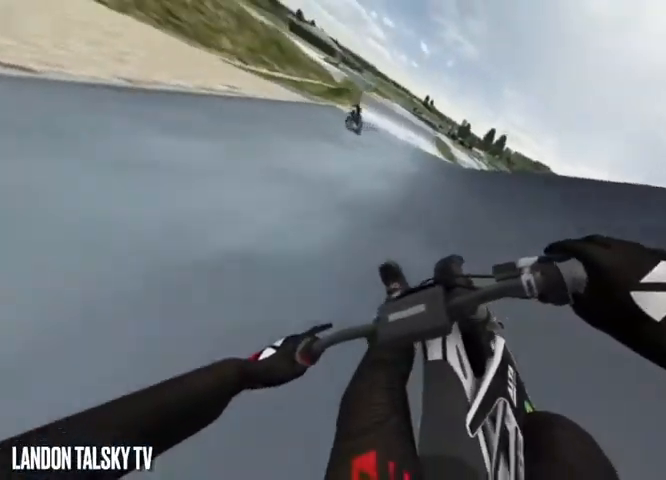
{"buttons": [], "left_stick": "center", "right_stick": "left", "events": [[250, "right_stick", "left"], [417, "R2", "up"]]}
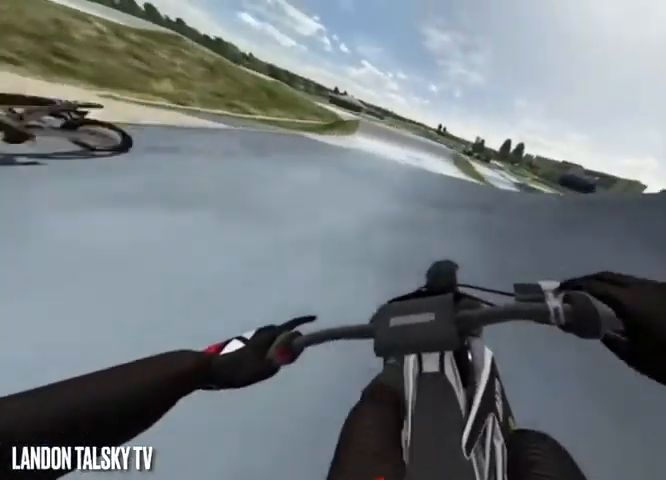
{"buttons": ["R2"], "left_stick": "center", "right_stick": "left", "events": [[42, "R2", "down"], [167, "R2", "up"], [208, "R2", "down"], [333, "left_stick", "right"], [375, "R2", "up"], [417, "R2", "down"], [417, "left_stick", "center"]]}
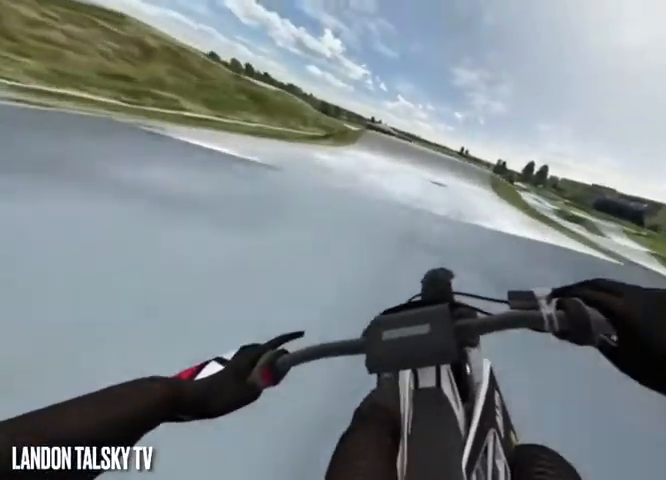
{"buttons": ["R2"], "left_stick": "right", "right_stick": "left"}
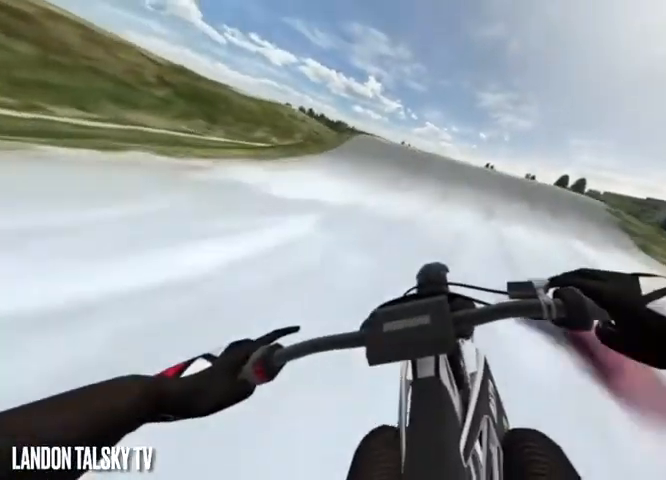
{"buttons": ["R2"], "left_stick": "right", "right_stick": "left", "events": [[83, "left_stick", "center"], [417, "left_stick", "right"]]}
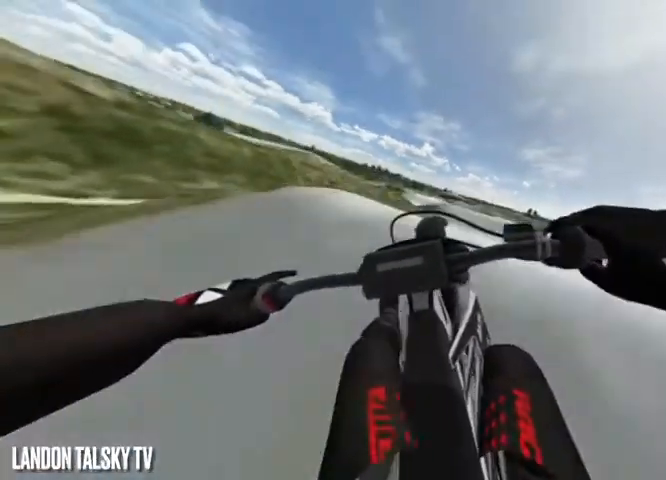
{"buttons": [], "left_stick": "left", "right_stick": "right", "events": [[167, "left_stick", "left"], [208, "R2", "up"], [208, "right_stick", "right"]]}
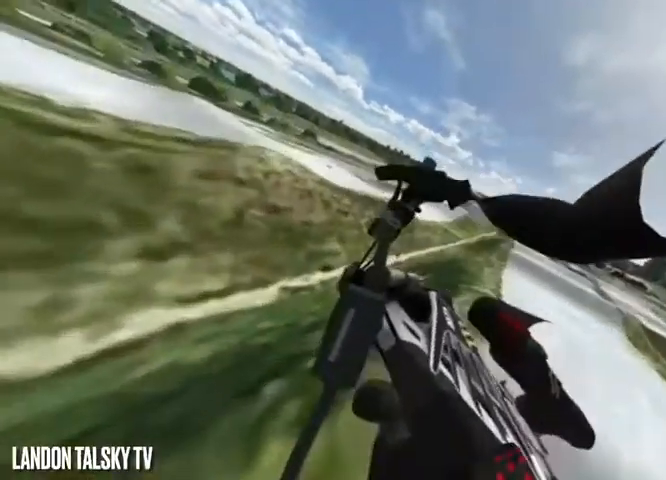
{"buttons": [], "left_stick": "left", "right_stick": "right", "events": [[125, "R2", "down"], [333, "R2", "up"]]}
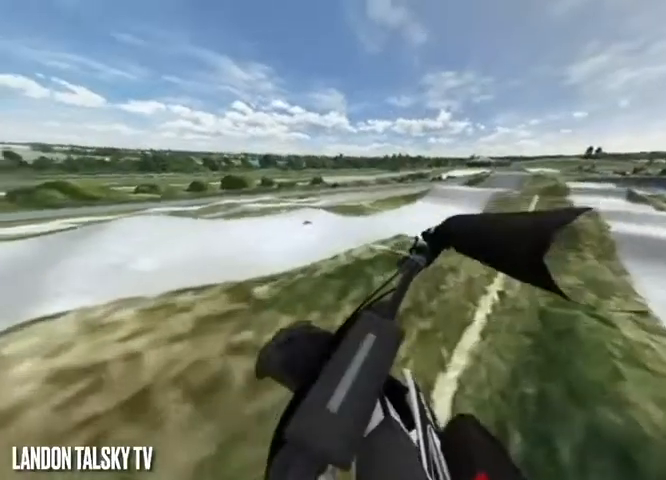
{"buttons": [], "left_stick": "center", "right_stick": "center", "events": [[83, "right_stick", "up-right"], [167, "left_stick", "center"], [292, "L2", "down"], [417, "L2", "up"], [417, "right_stick", "center"]]}
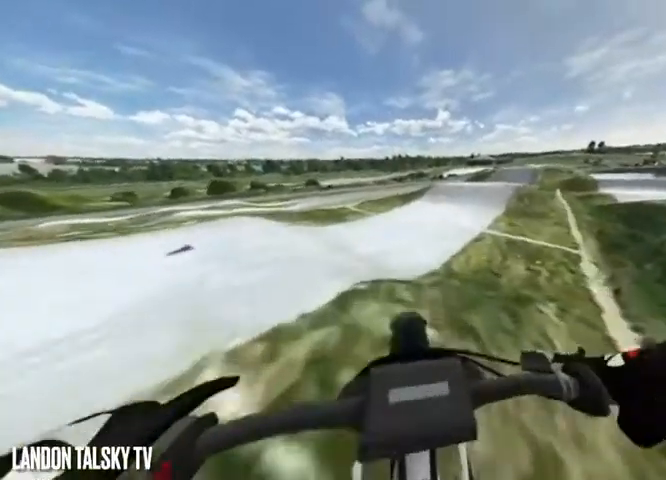
{"buttons": [], "left_stick": "center", "right_stick": "center", "events": [[208, "L3", "down"], [375, "L3", "up"]]}
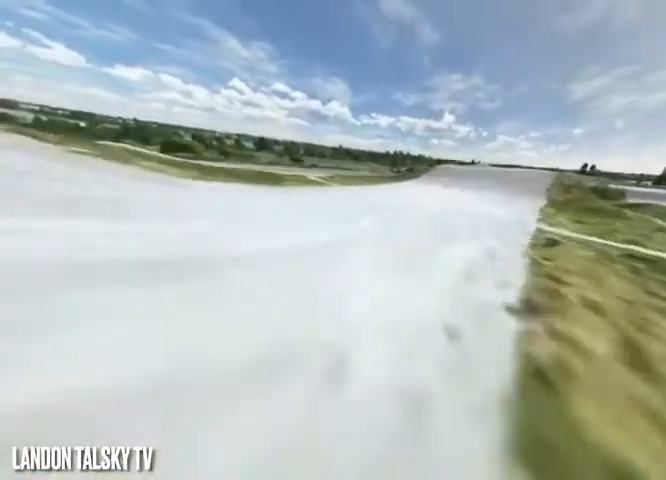
{"buttons": [], "left_stick": "center", "right_stick": "center", "events": []}
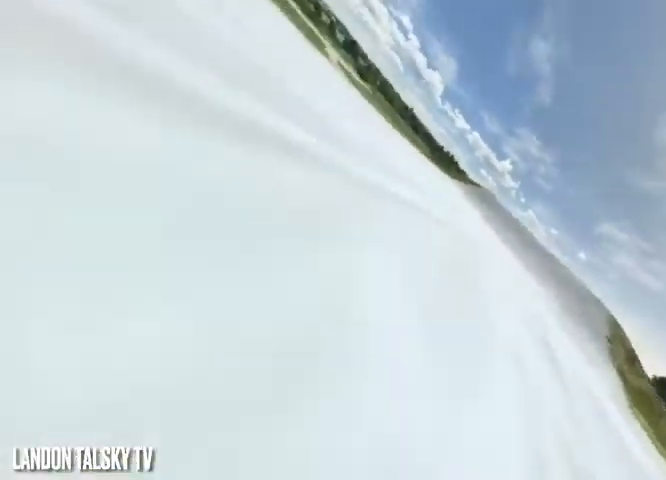
{"buttons": ["A"], "left_stick": "center", "right_stick": "center", "events": [[208, "A", "down"]]}
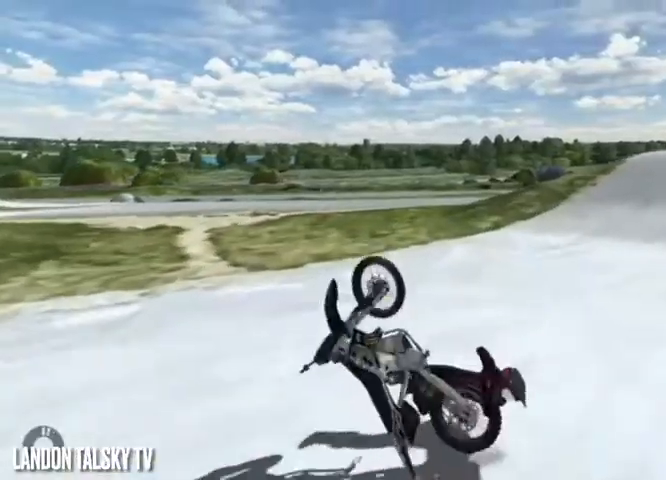
{"buttons": ["A"], "left_stick": "center", "right_stick": "center", "events": [[208, "A", "up"], [375, "A", "down"]]}
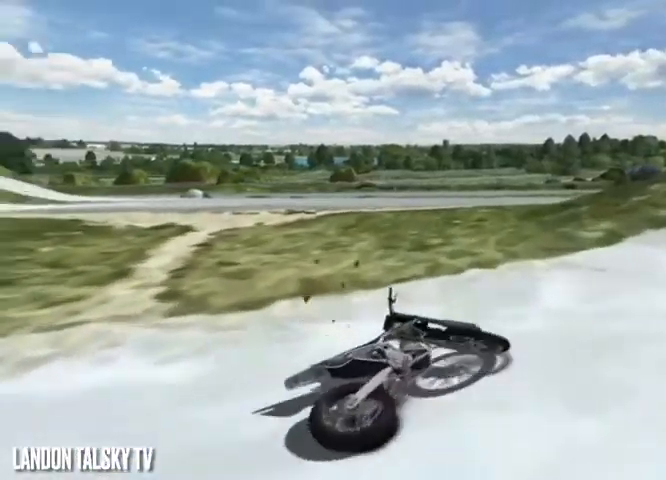
{"buttons": [], "left_stick": "center", "right_stick": "center", "events": [[333, "A", "up"]]}
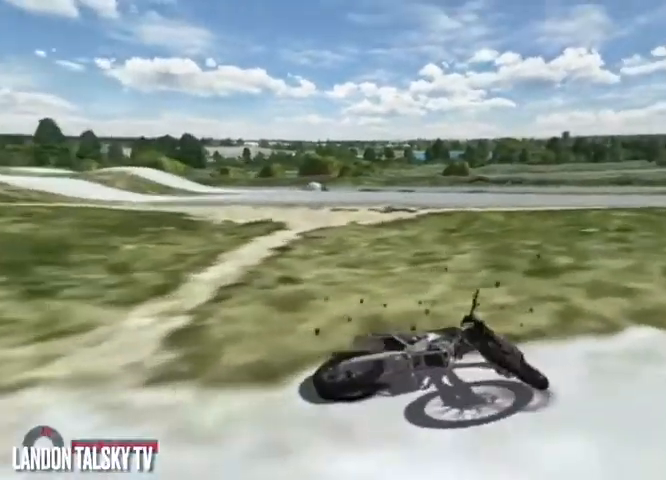
{"buttons": ["A"], "left_stick": "center", "right_stick": "center", "events": [[167, "A", "down"]]}
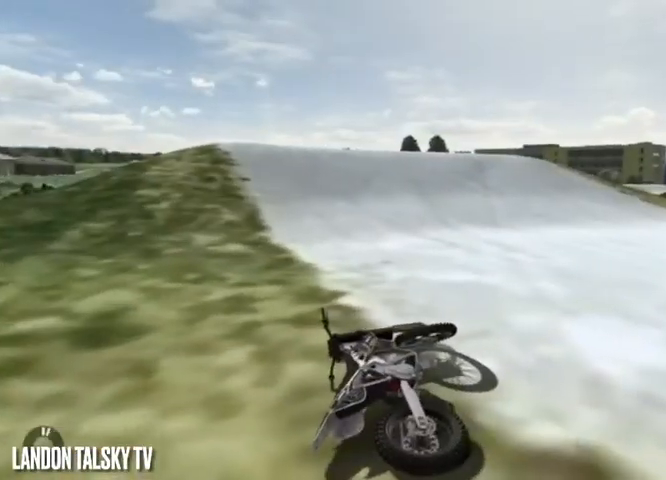
{"buttons": ["A"], "left_stick": "center", "right_stick": "center"}
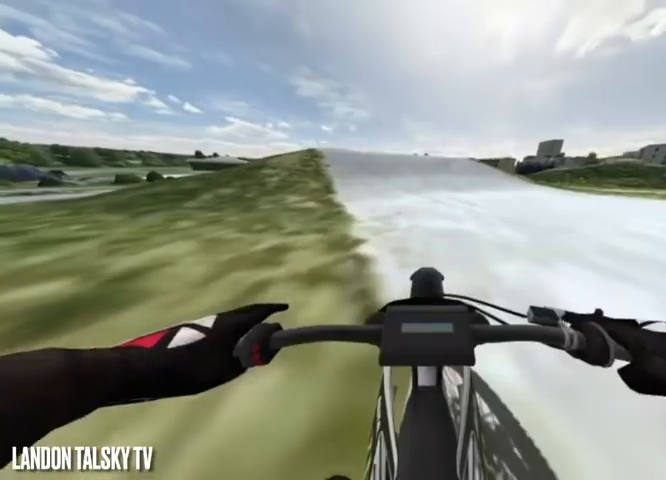
{"buttons": ["R2"], "left_stick": "center", "right_stick": "right", "events": [[125, "A", "up"], [292, "R2", "down"], [375, "right_stick", "right"]]}
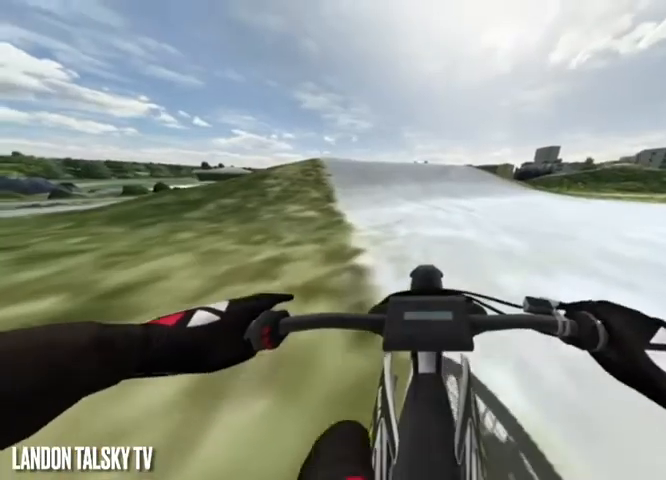
{"buttons": [], "left_stick": "center", "right_stick": "right", "events": [[42, "R2", "up"], [42, "right_stick", "center"], [208, "right_stick", "right"], [333, "R2", "down"], [375, "R2", "up"]]}